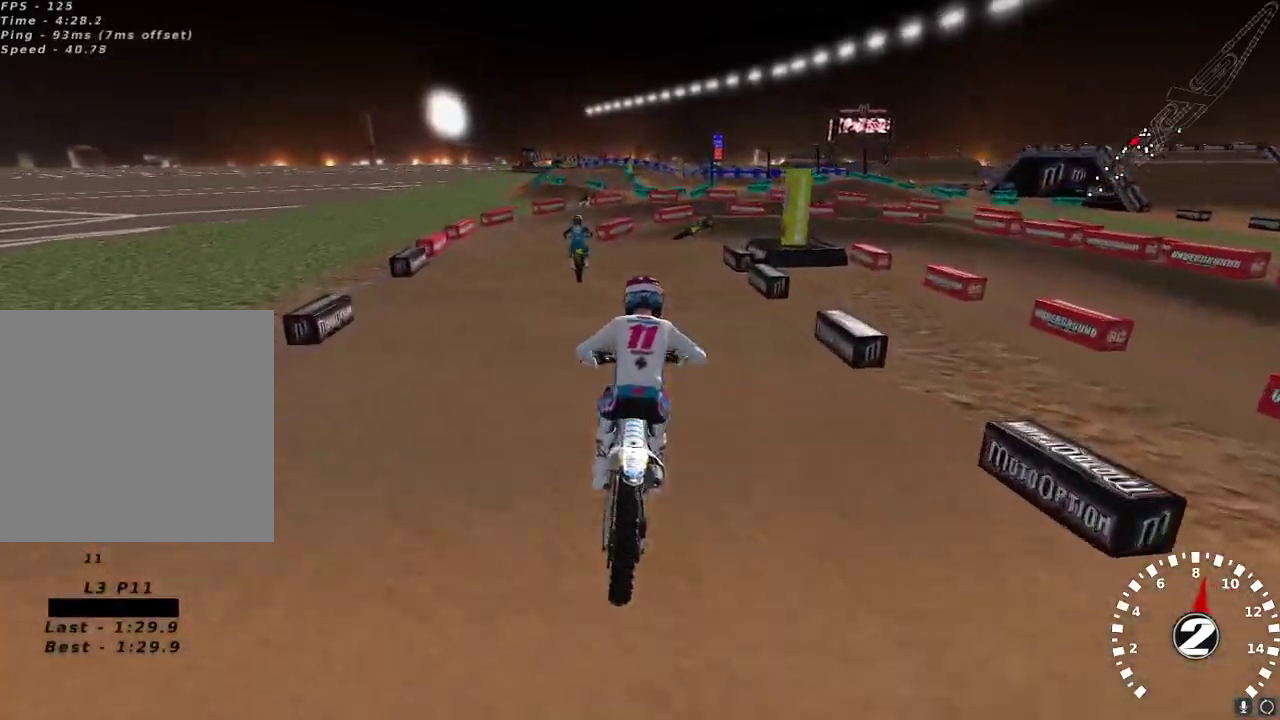
Gameplay with a controller (Xbox layout); each line is a JSON object with the inputs held at the frame after it. "events" lists button and stick changes between this image and that frame as [ms after this image, input, new state], when the widget could be followed in between.
{"buttons": [], "left_stick": "up-right", "right_stick": "center", "events": [[50, "X", "down"], [117, "X", "up"], [250, "Y", "down"], [283, "L2", "down"], [283, "left_stick", "up-right"], [467, "L2", "up"], [483, "Y", "up"]]}
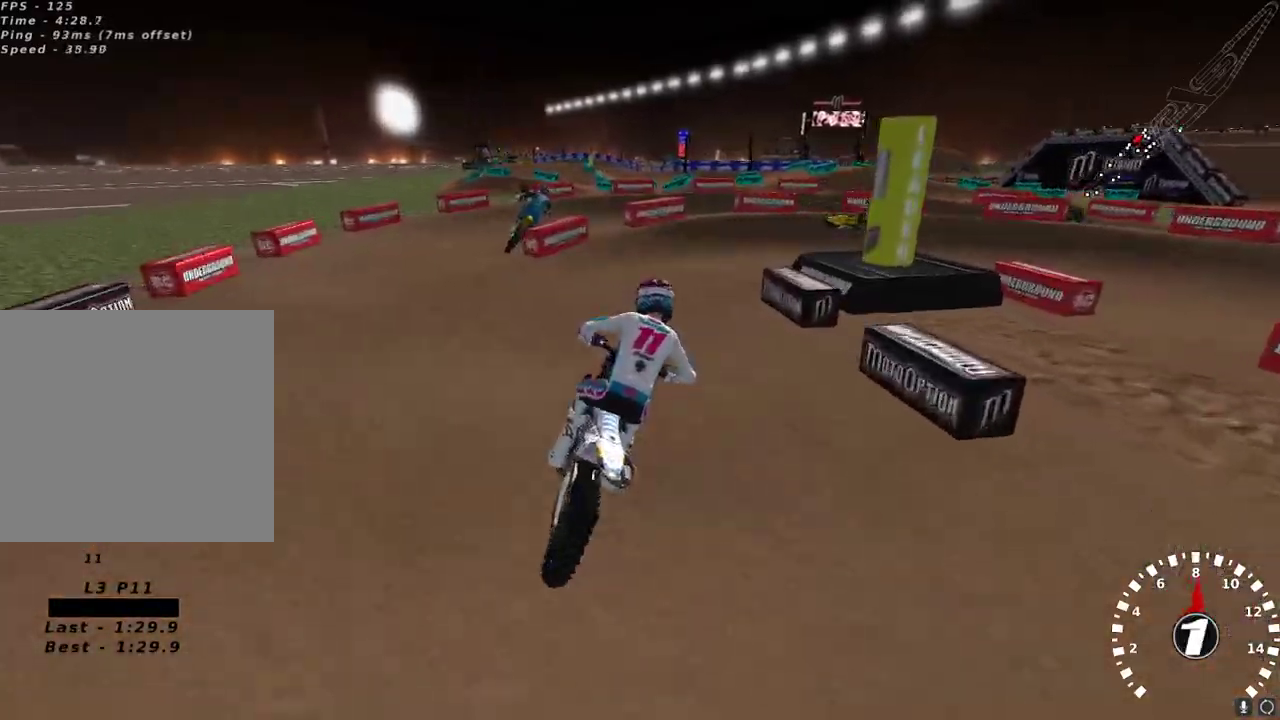
{"buttons": ["Y"], "left_stick": "center", "right_stick": "center", "events": [[183, "left_stick", "center"], [500, "Y", "down"]]}
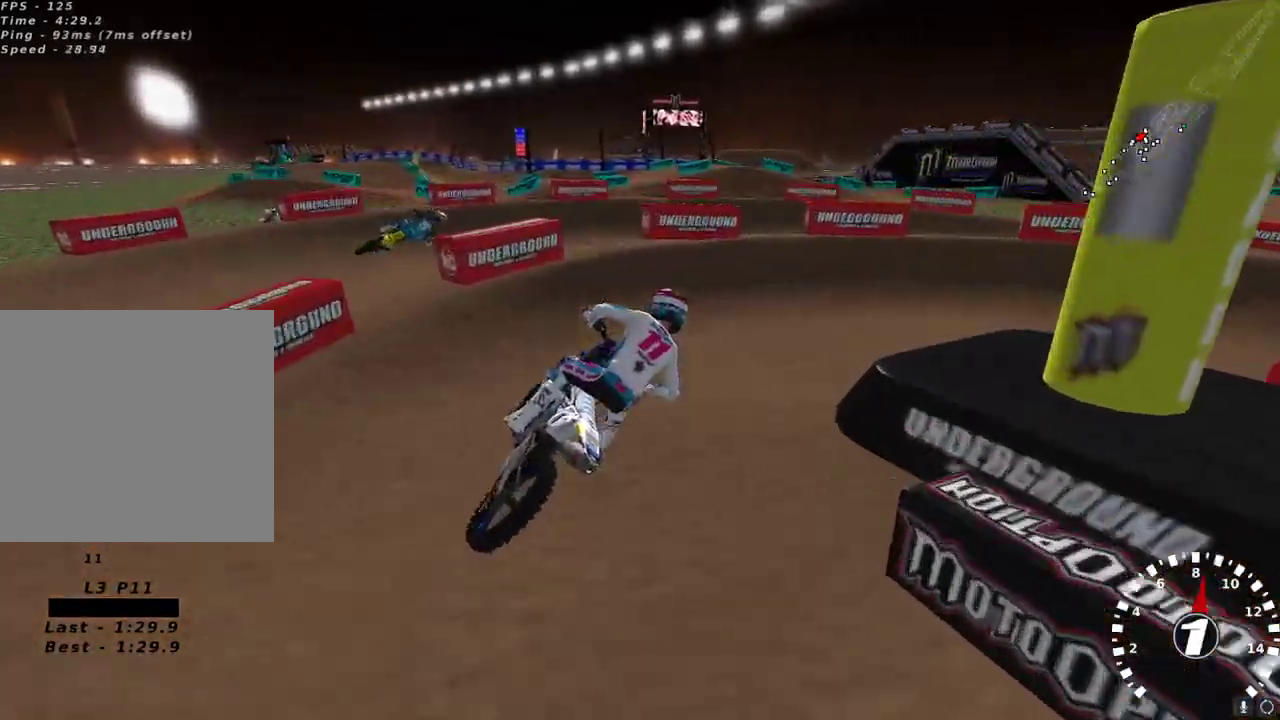
{"buttons": ["R2"], "left_stick": "center", "right_stick": "left", "events": [[17, "left_stick", "right"], [100, "Y", "up"], [283, "L2", "down"], [300, "right_stick", "up-left"], [383, "left_stick", "center"], [433, "L2", "up"], [483, "R2", "down"], [500, "right_stick", "left"]]}
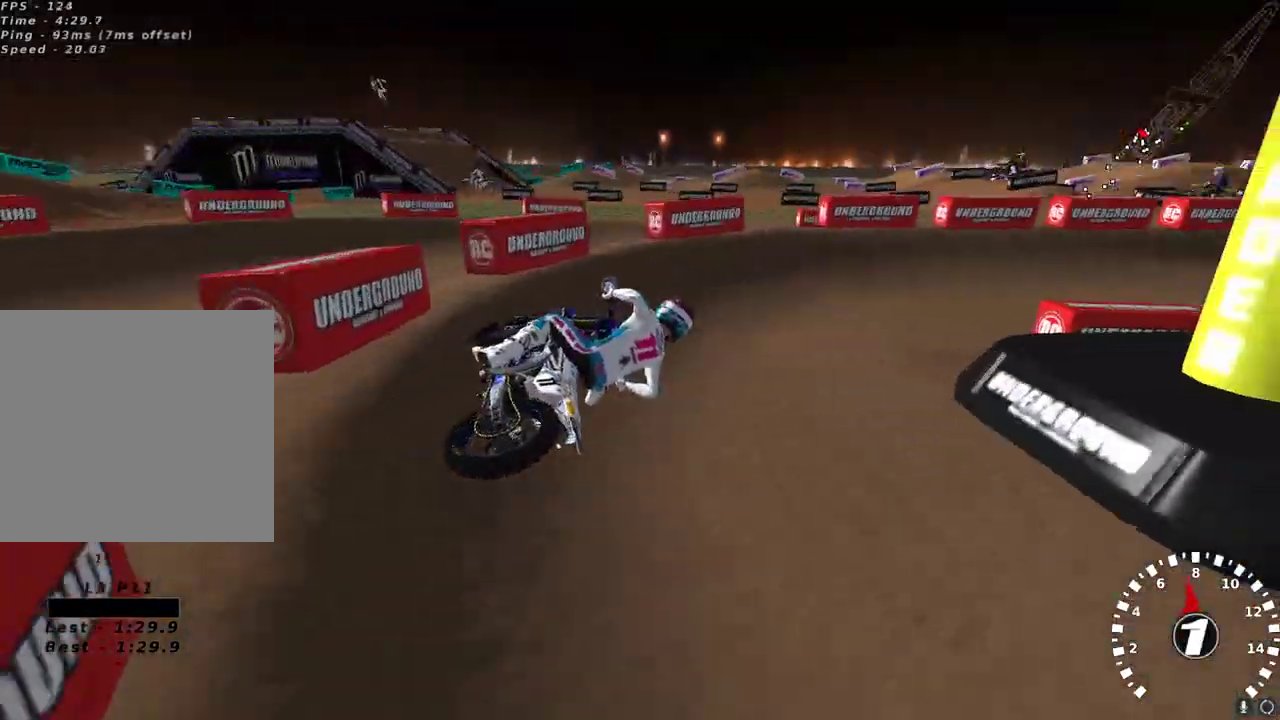
{"buttons": ["A", "R2"], "left_stick": "center", "right_stick": "up", "events": [[33, "right_stick", "up-left"], [417, "right_stick", "up"], [450, "A", "down"]]}
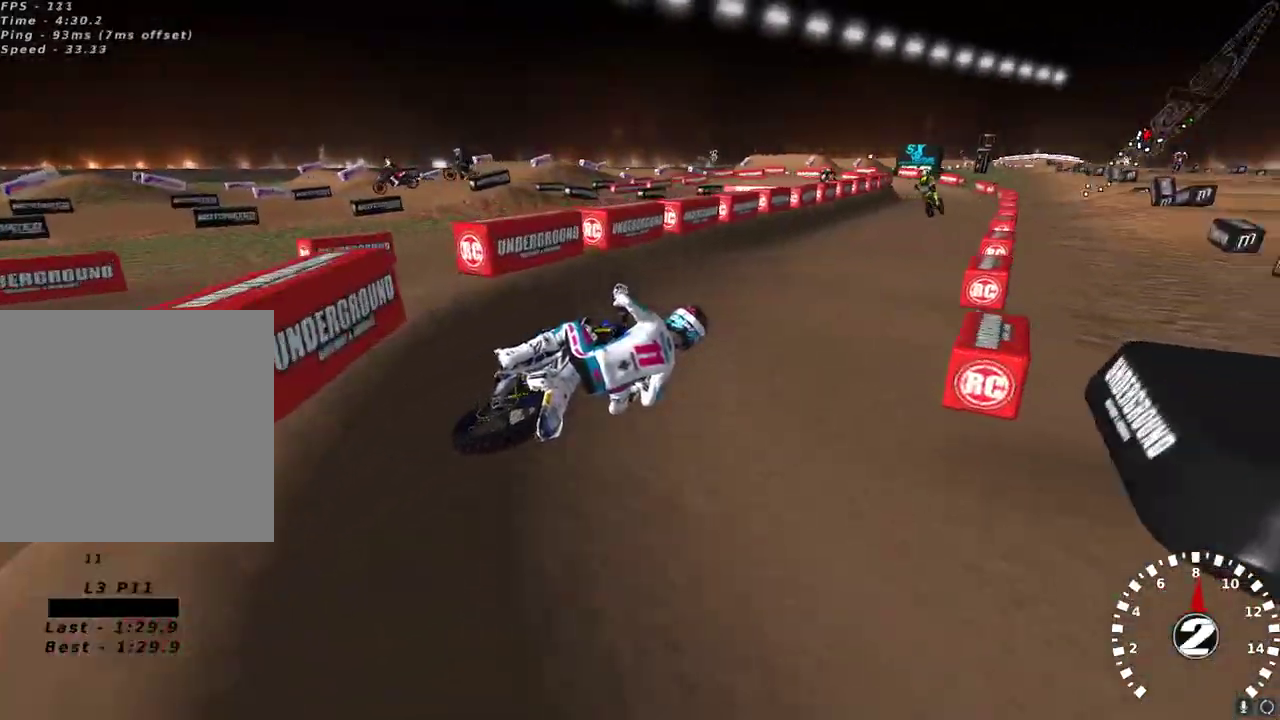
{"buttons": ["R2"], "left_stick": "left", "right_stick": "up-left", "events": [[83, "A", "up"], [100, "left_stick", "left"], [450, "right_stick", "up-left"]]}
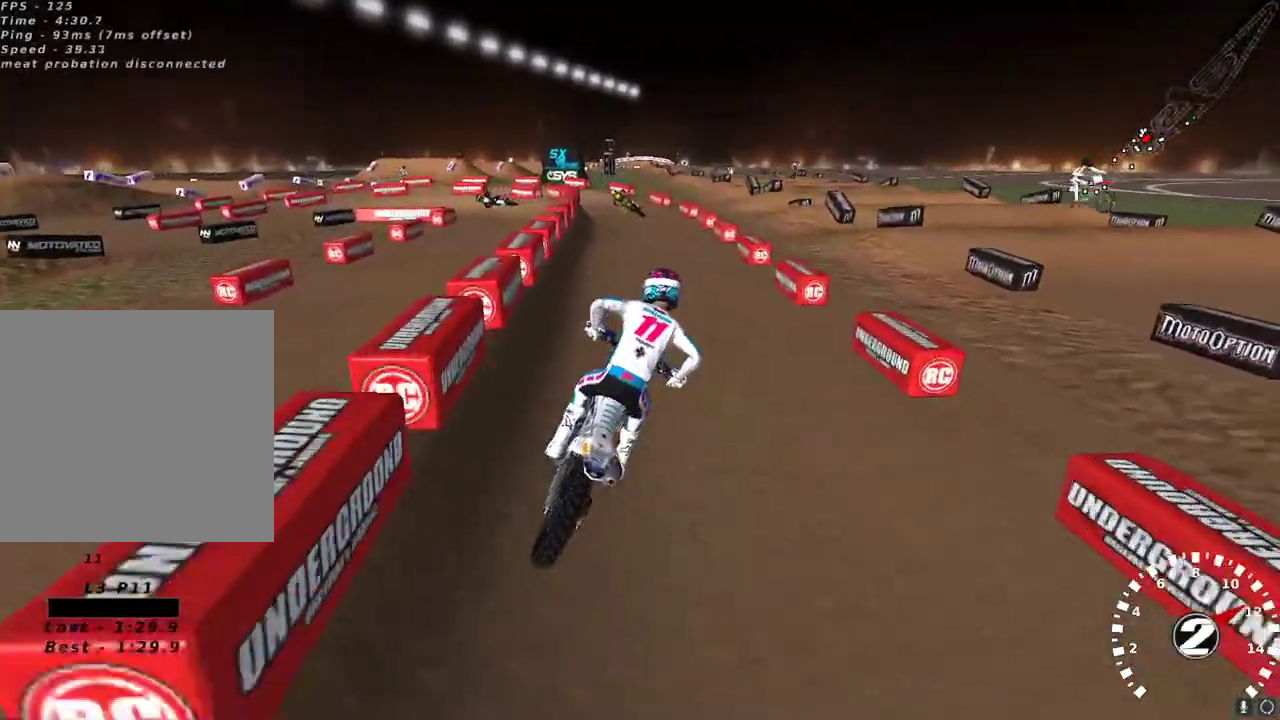
{"buttons": ["R2"], "left_stick": "center", "right_stick": "up-left", "events": [[367, "left_stick", "down-left"], [467, "left_stick", "center"]]}
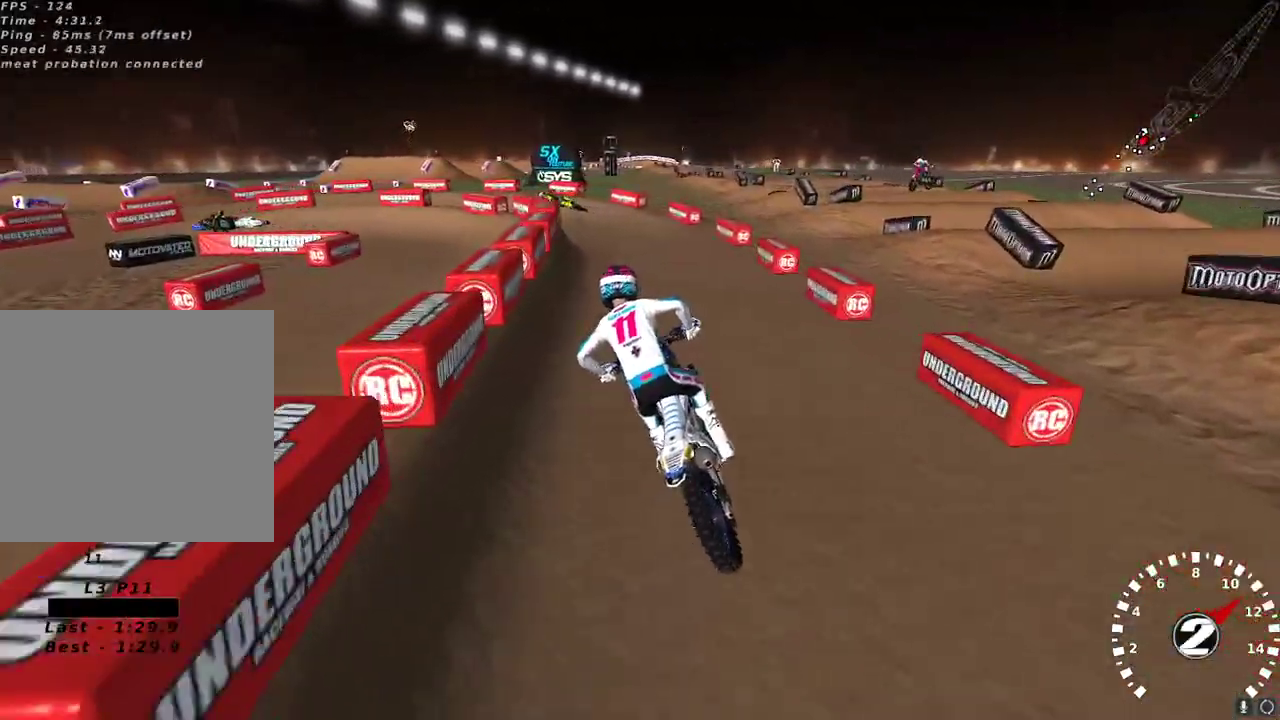
{"buttons": [], "left_stick": "center", "right_stick": "center", "events": [[50, "right_stick", "center"], [167, "left_stick", "down-left"], [200, "X", "down"], [233, "left_stick", "center"], [283, "X", "up"], [300, "R2", "up"]]}
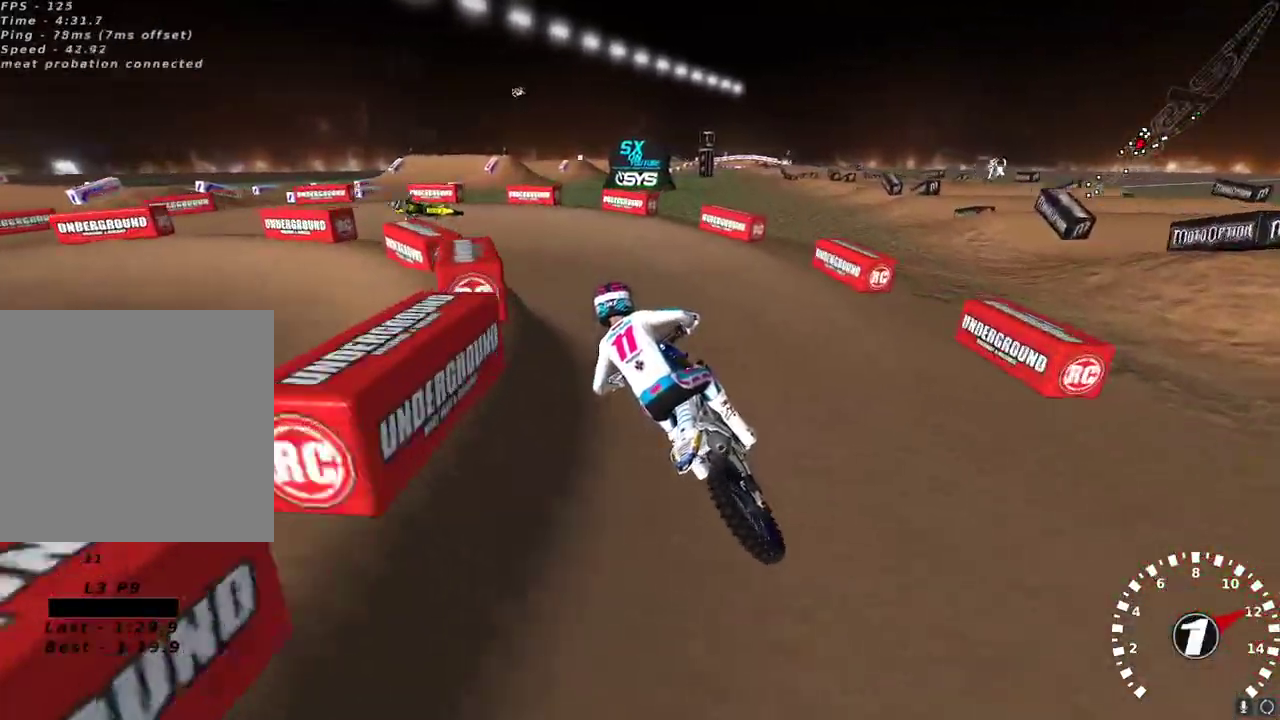
{"buttons": ["Y", "L2"], "left_stick": "left", "right_stick": "center", "events": [[267, "left_stick", "down-left"], [283, "Y", "down"], [333, "L2", "down"], [333, "left_stick", "left"]]}
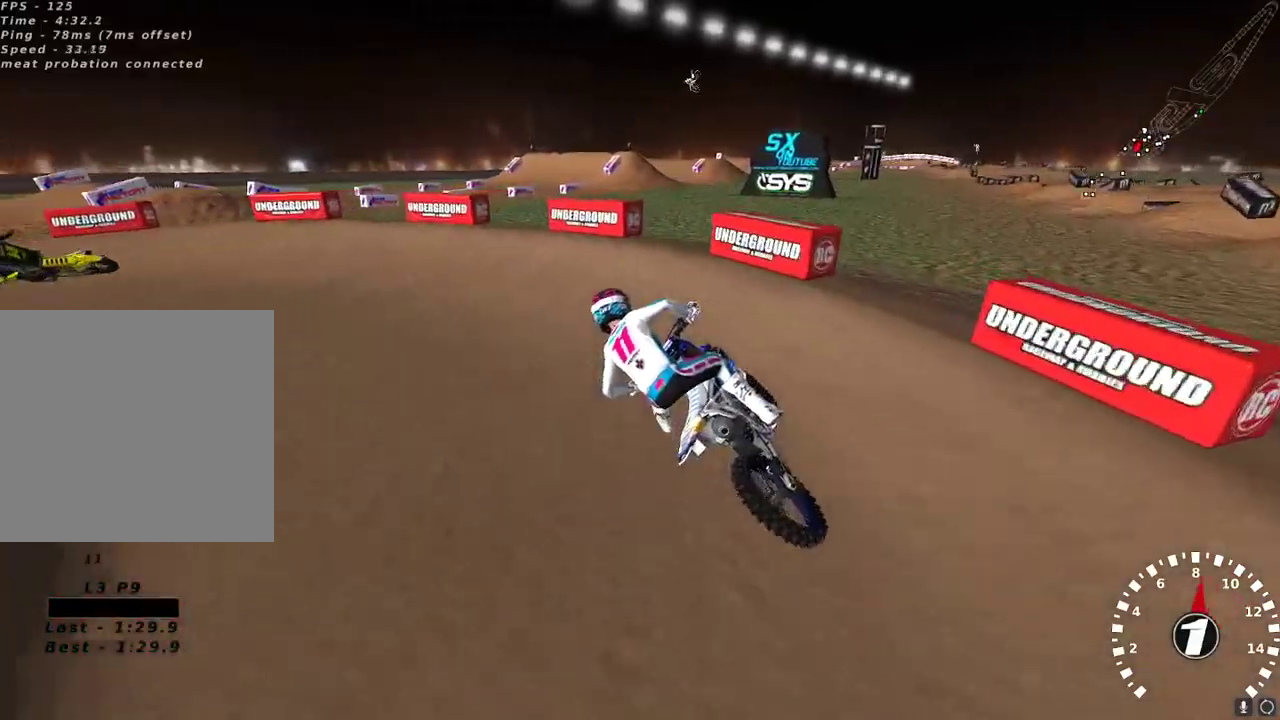
{"buttons": [], "left_stick": "center", "right_stick": "left", "events": [[33, "Y", "up"], [83, "L2", "up"], [233, "right_stick", "left"], [300, "left_stick", "center"], [317, "R2", "down"], [433, "R2", "up"]]}
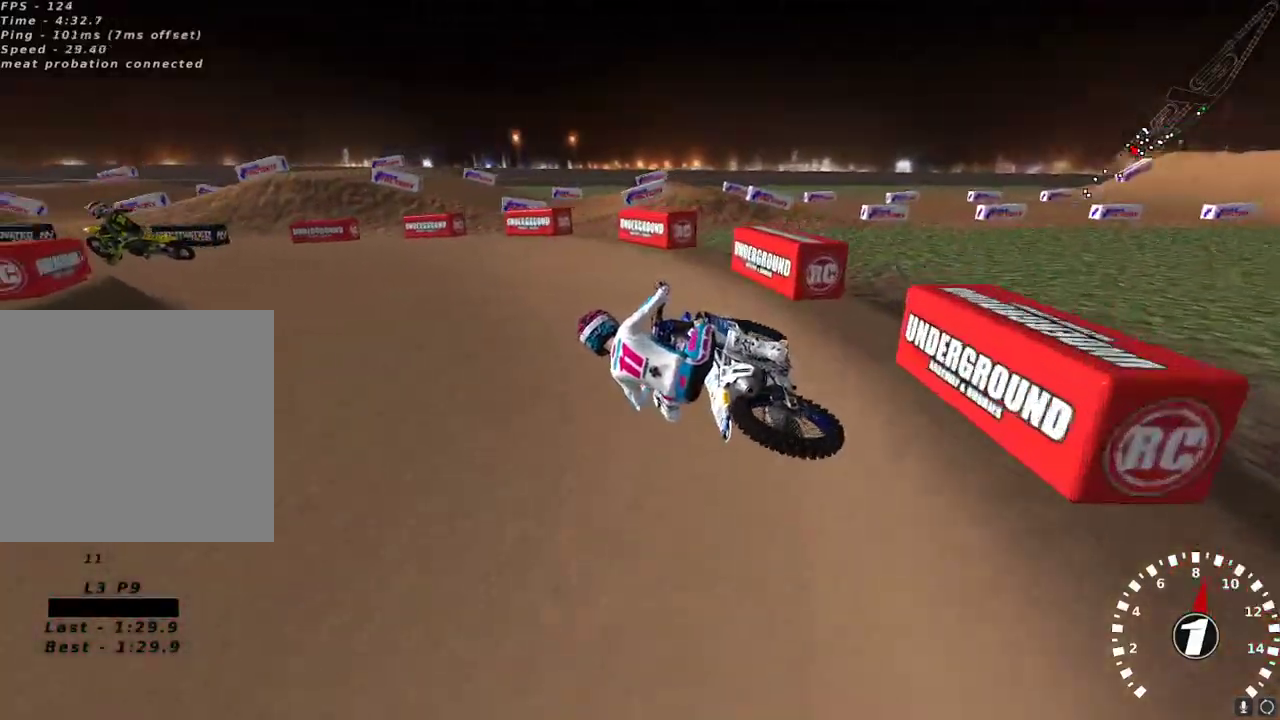
{"buttons": ["R2"], "left_stick": "right", "right_stick": "up-left", "events": [[33, "R2", "down"], [67, "right_stick", "up-left"], [167, "R2", "up"], [183, "right_stick", "left"], [283, "right_stick", "up-left"], [317, "R2", "down"], [500, "left_stick", "right"]]}
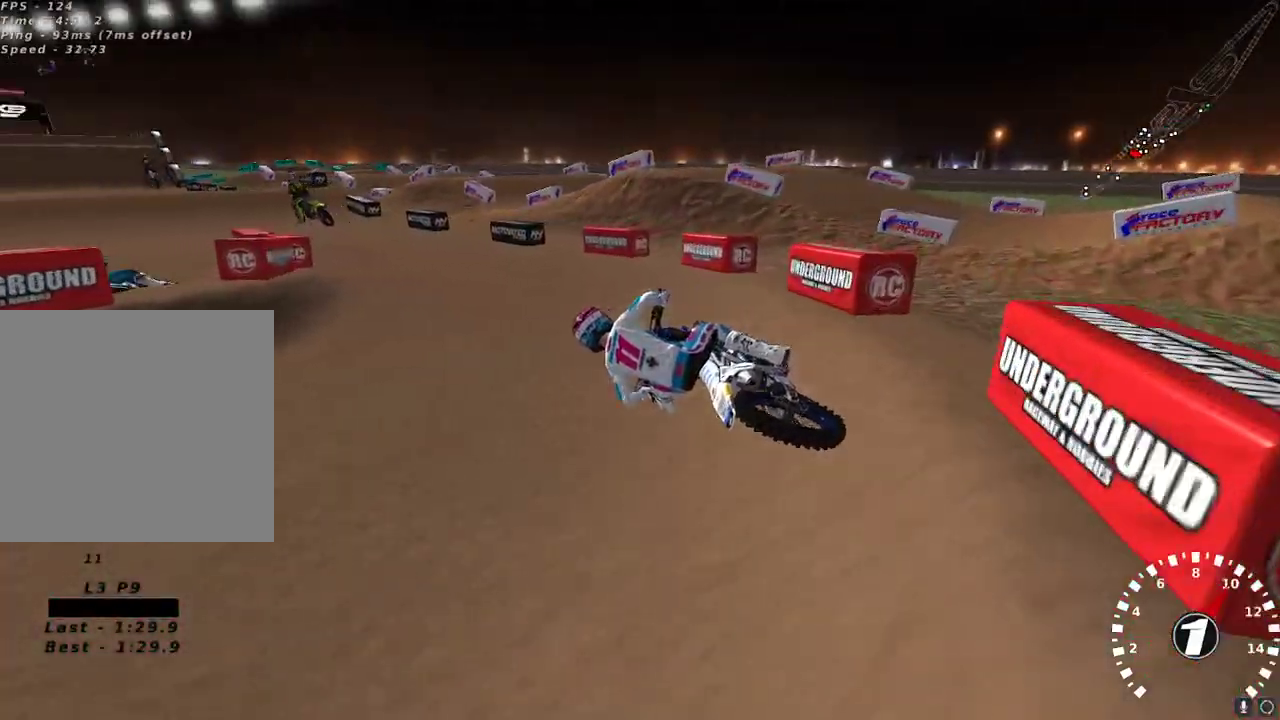
{"buttons": ["R2"], "left_stick": "center", "right_stick": "up", "events": [[100, "right_stick", "up"], [133, "A", "down"], [183, "left_stick", "center"], [283, "A", "up"], [317, "left_stick", "right"], [383, "left_stick", "center"]]}
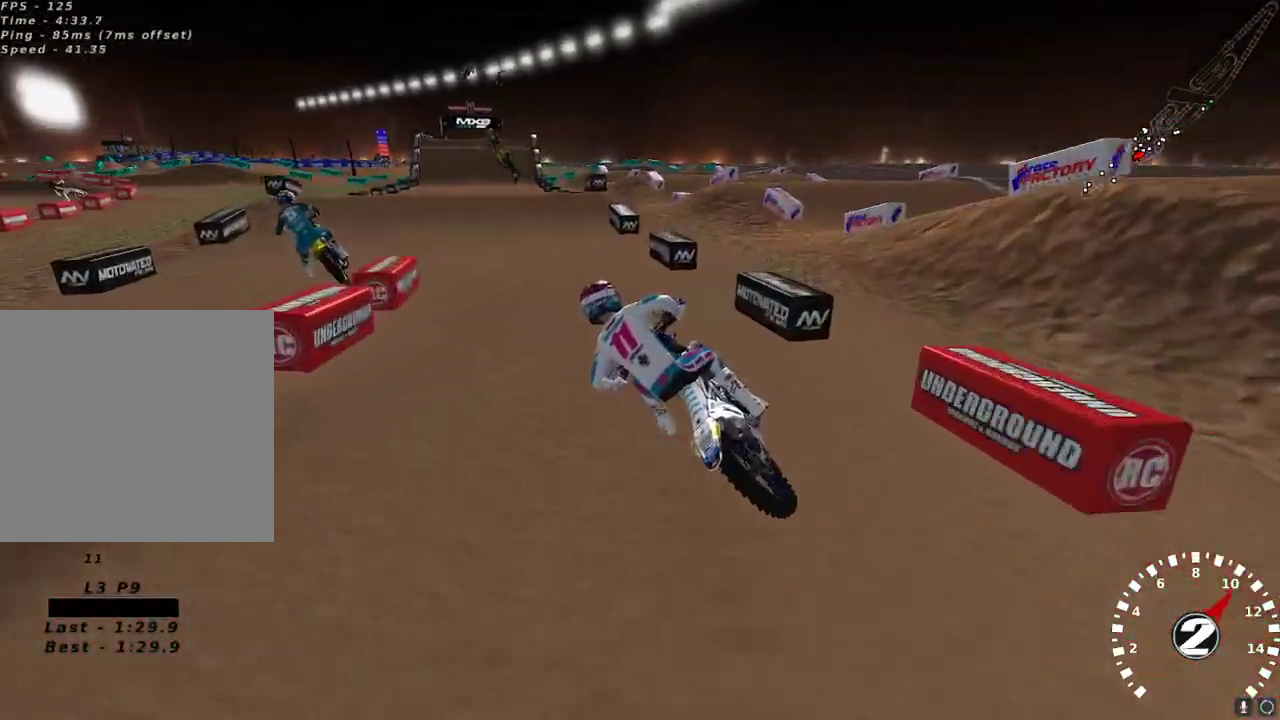
{"buttons": ["R2"], "left_stick": "right", "right_stick": "up", "events": [[250, "left_stick", "right"]]}
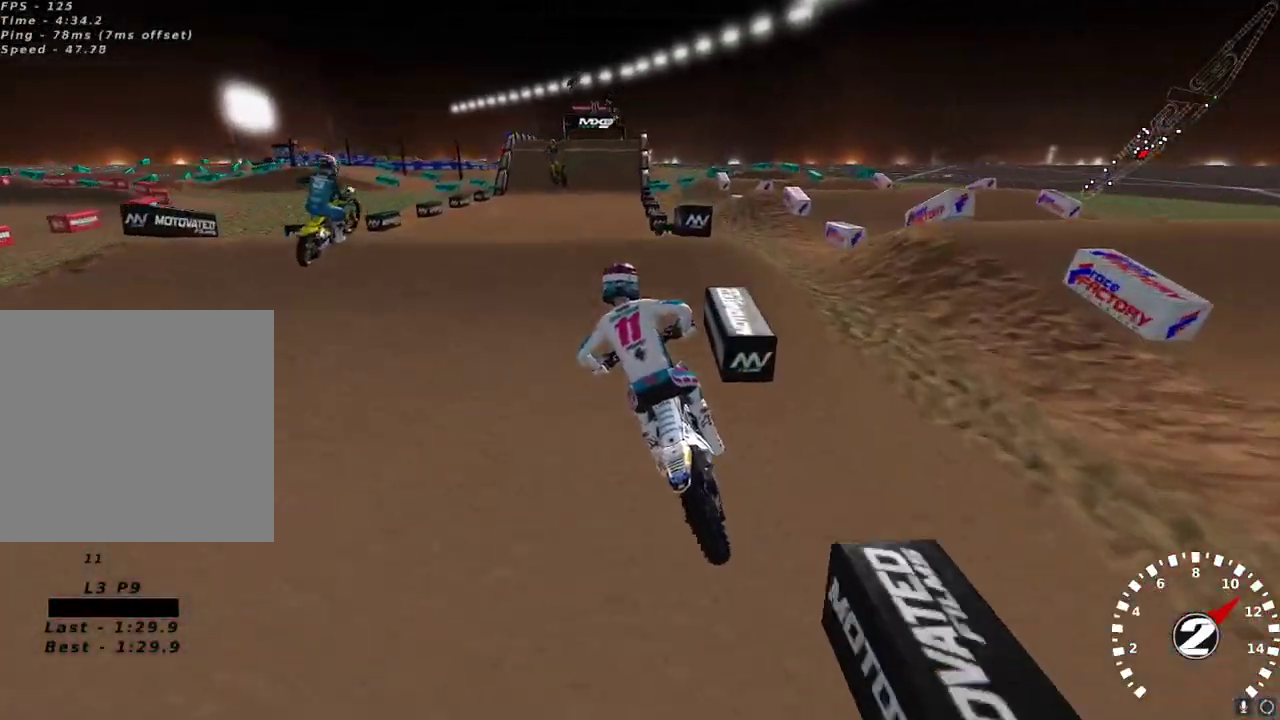
{"buttons": [], "left_stick": "up-left", "right_stick": "center", "events": [[67, "left_stick", "center"], [133, "R2", "up"], [167, "right_stick", "left"], [217, "right_stick", "down-left"], [267, "R2", "down"], [333, "R2", "up"], [450, "left_stick", "up-left"], [450, "right_stick", "center"]]}
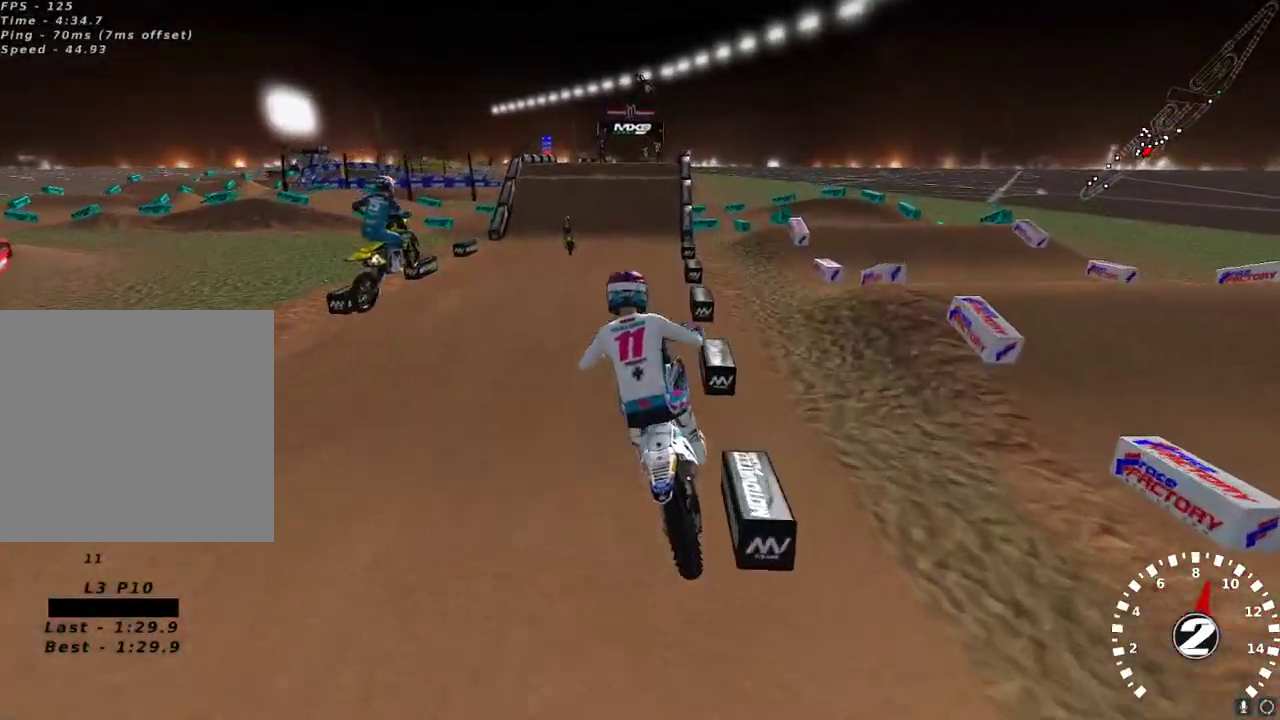
{"buttons": [], "left_stick": "right", "right_stick": "up-left", "events": [[83, "X", "down"], [150, "X", "up"], [183, "left_stick", "center"], [233, "left_stick", "right"], [283, "right_stick", "up-left"]]}
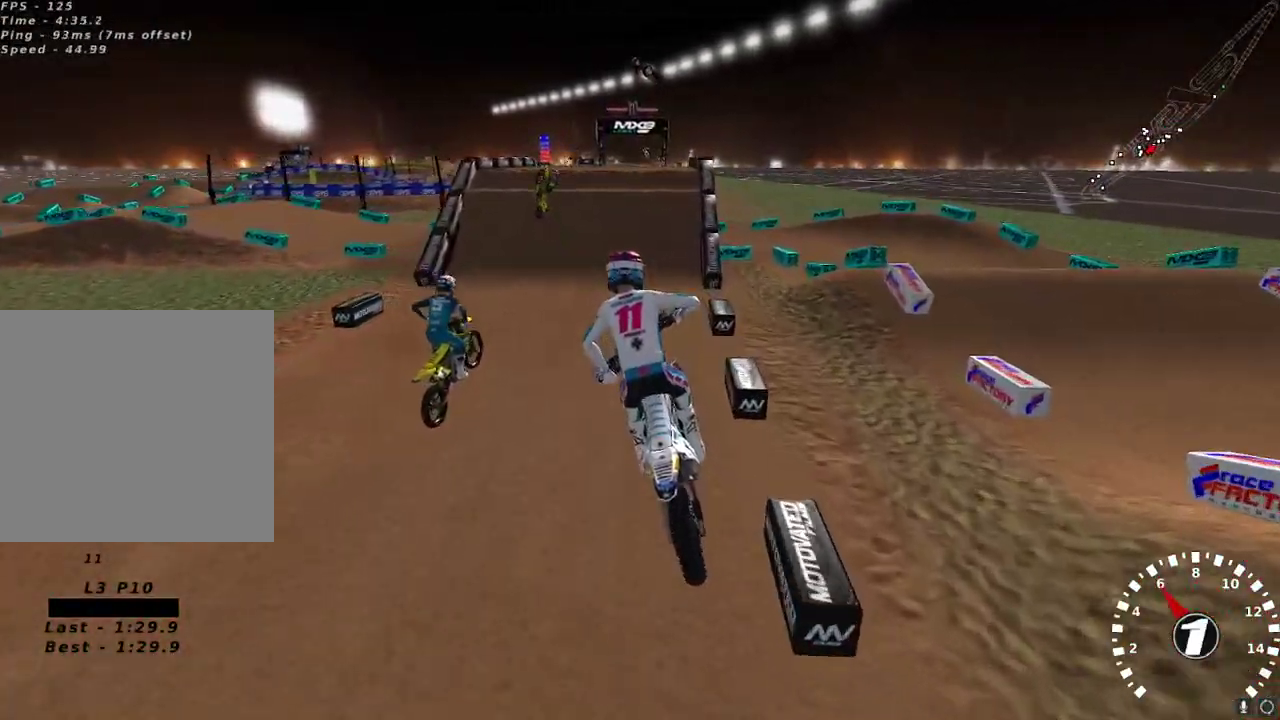
{"buttons": [], "left_stick": "center", "right_stick": "up-left", "events": [[17, "left_stick", "center"], [250, "left_stick", "down-left"], [333, "left_stick", "center"]]}
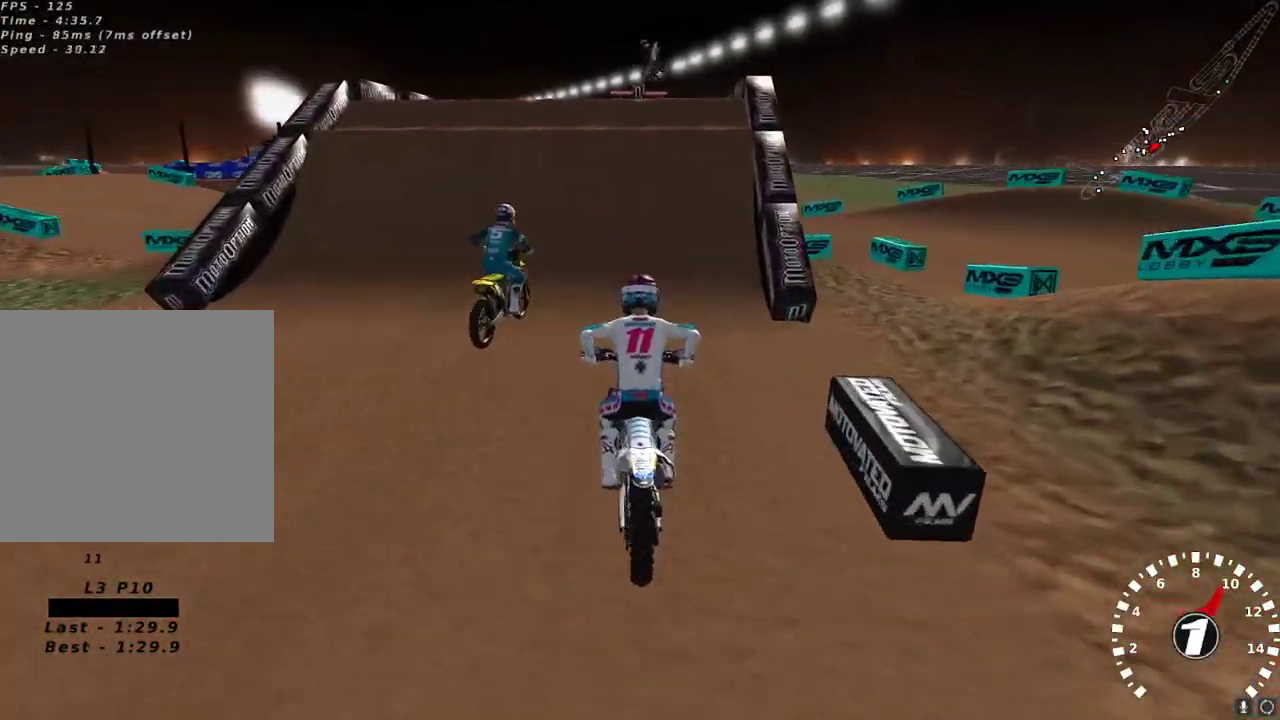
{"buttons": [], "left_stick": "center", "right_stick": "up-left", "events": []}
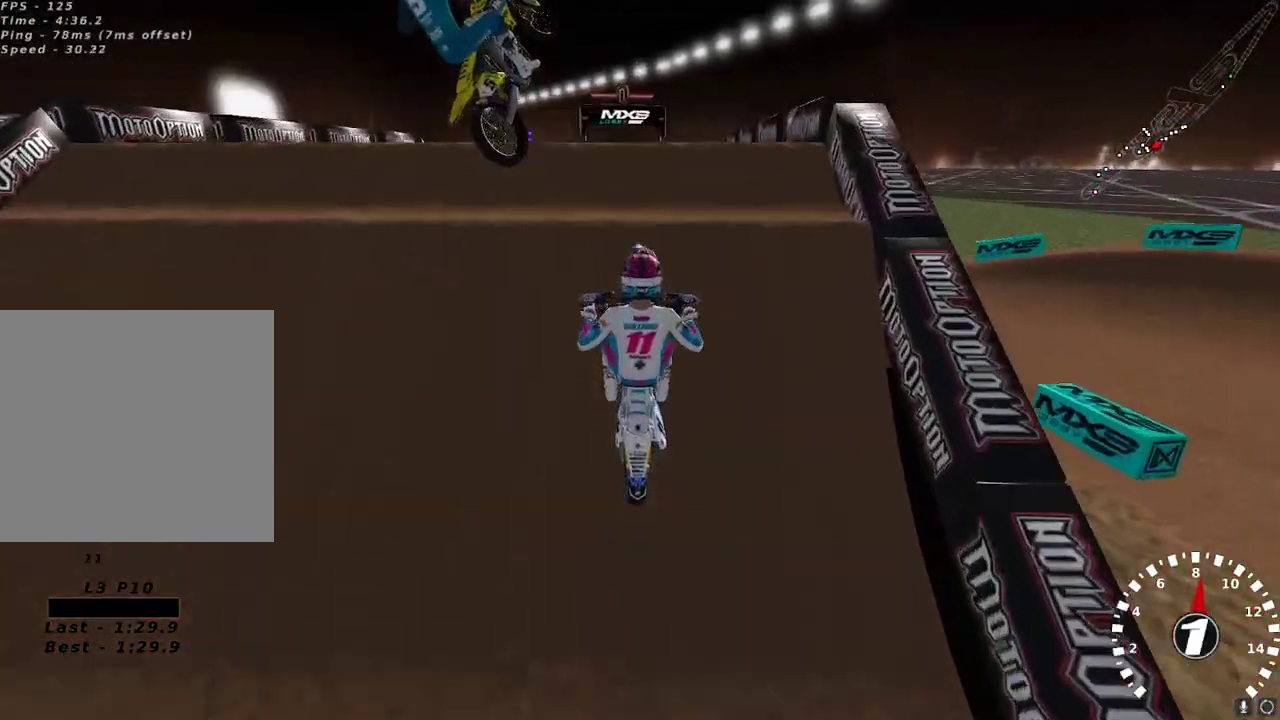
{"buttons": ["L2"], "left_stick": "up", "right_stick": "center", "events": [[150, "right_stick", "down-left"], [300, "right_stick", "center"], [317, "left_stick", "up-left"], [367, "left_stick", "up"], [400, "L2", "down"]]}
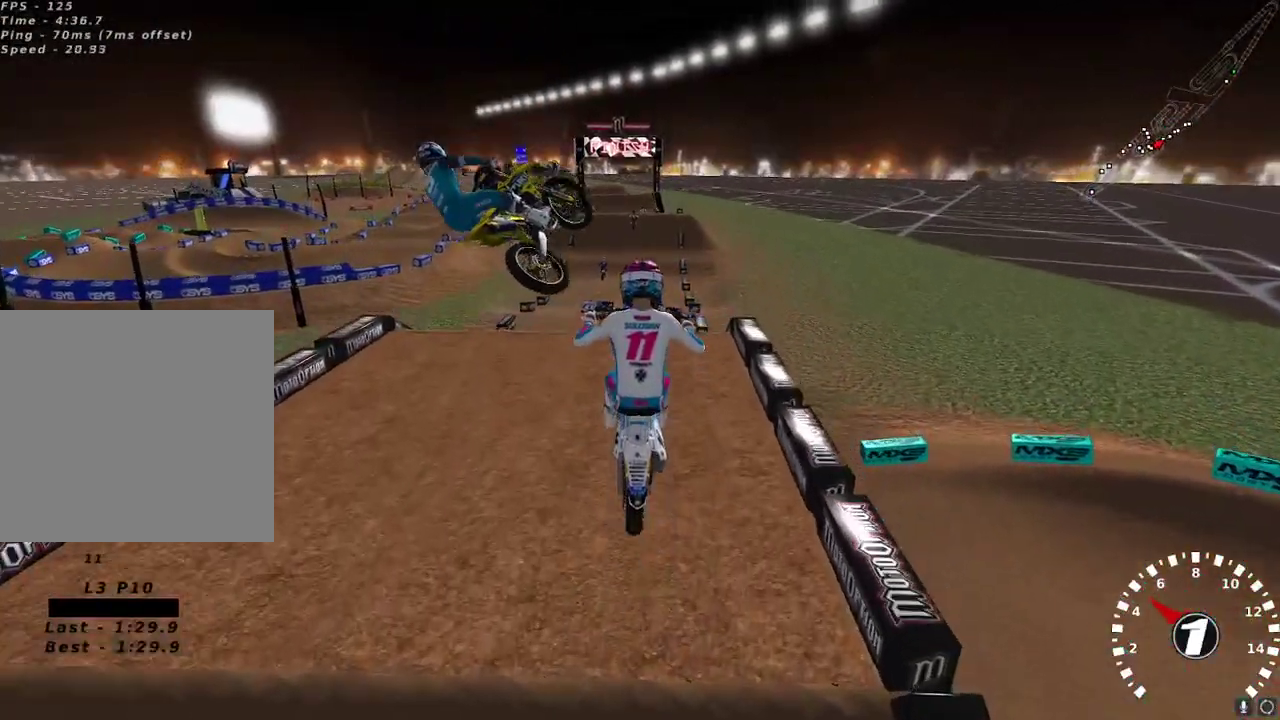
{"buttons": ["L2"], "left_stick": "center", "right_stick": "center", "events": [[233, "left_stick", "up-left"], [350, "left_stick", "center"]]}
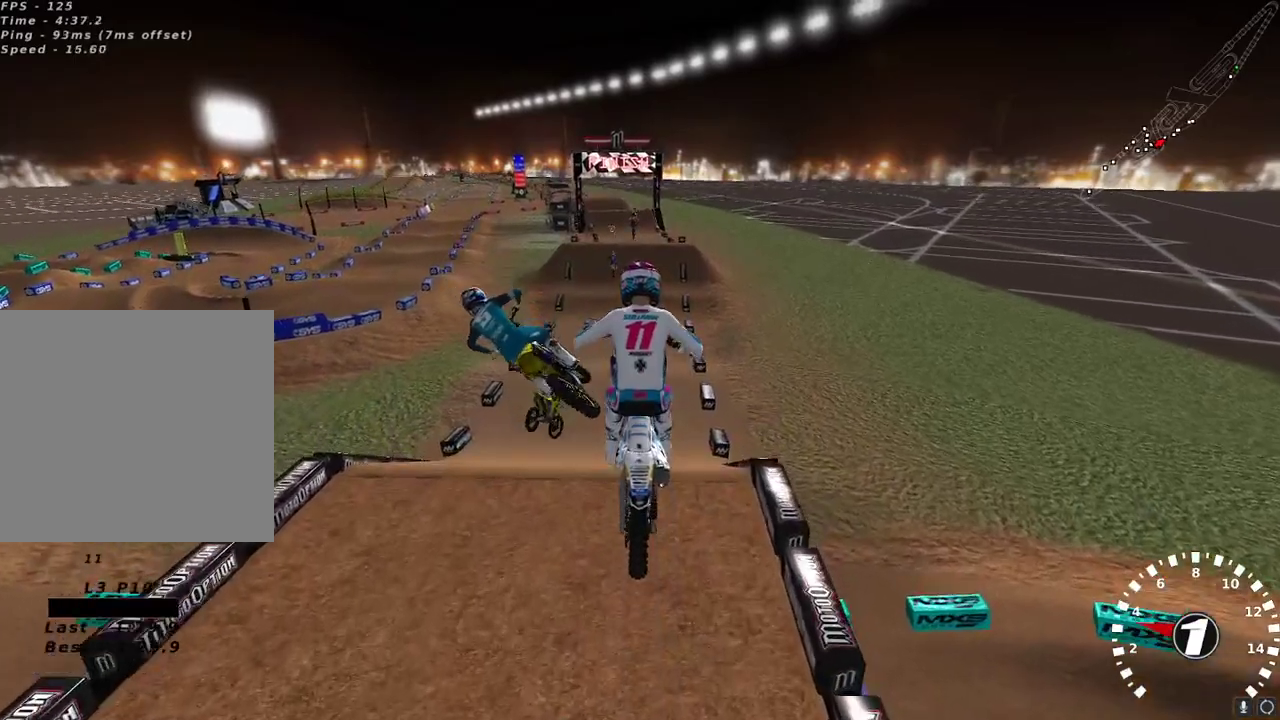
{"buttons": ["R2"], "left_stick": "center", "right_stick": "center", "events": [[83, "Y", "down"], [283, "Y", "up"], [367, "L2", "up"], [483, "R2", "down"]]}
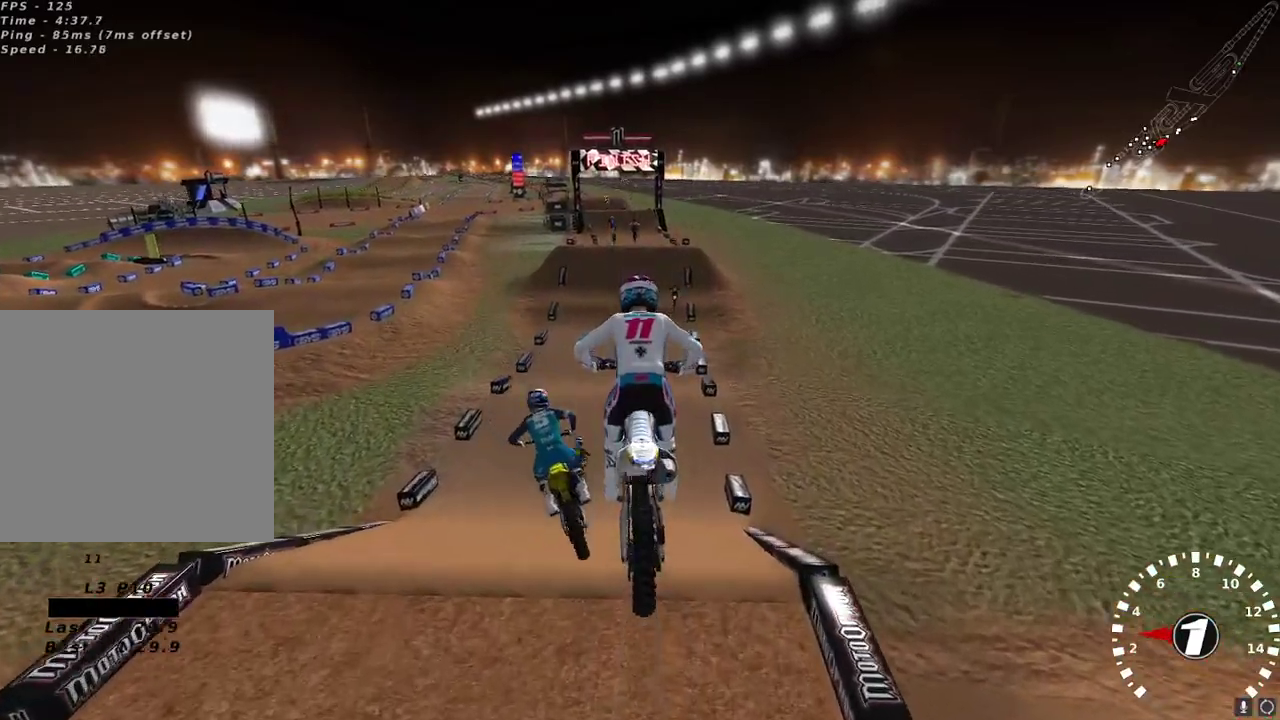
{"buttons": ["R2"], "left_stick": "center", "right_stick": "up-left", "events": [[250, "right_stick", "up-left"]]}
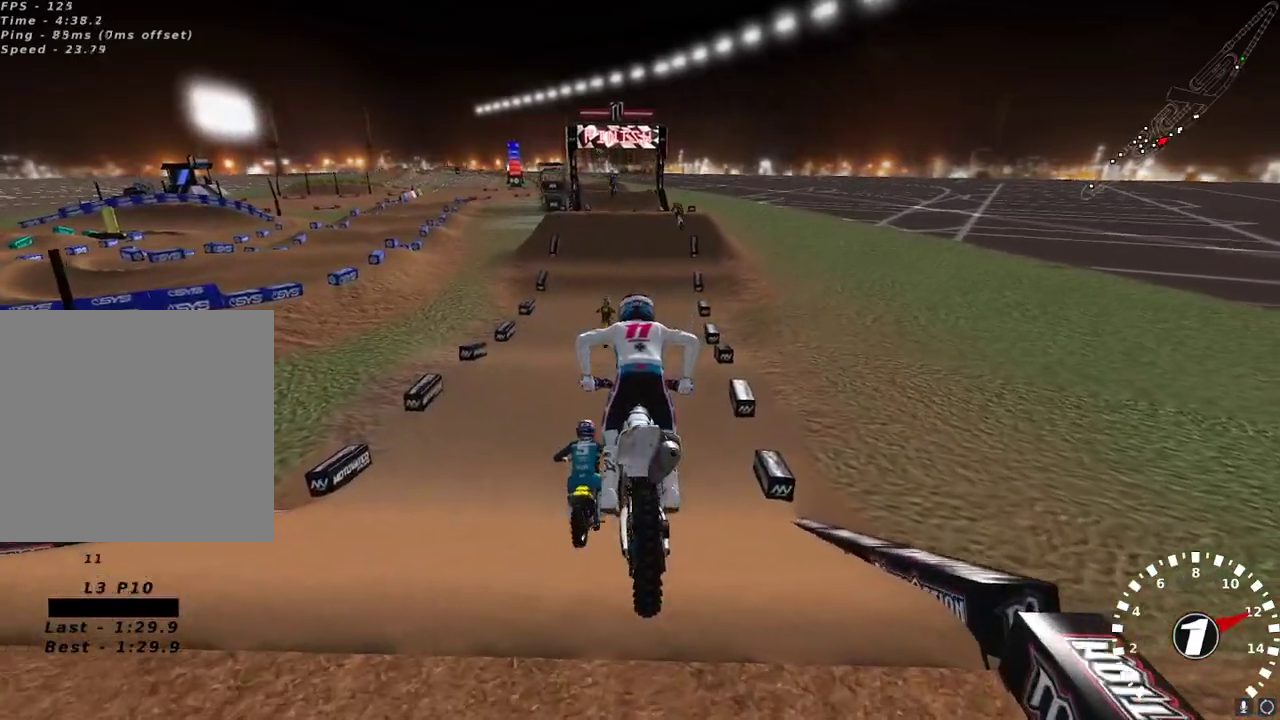
{"buttons": ["R2"], "left_stick": "left", "right_stick": "up", "events": [[267, "right_stick", "up"], [300, "A", "down"], [350, "left_stick", "left"], [400, "A", "up"]]}
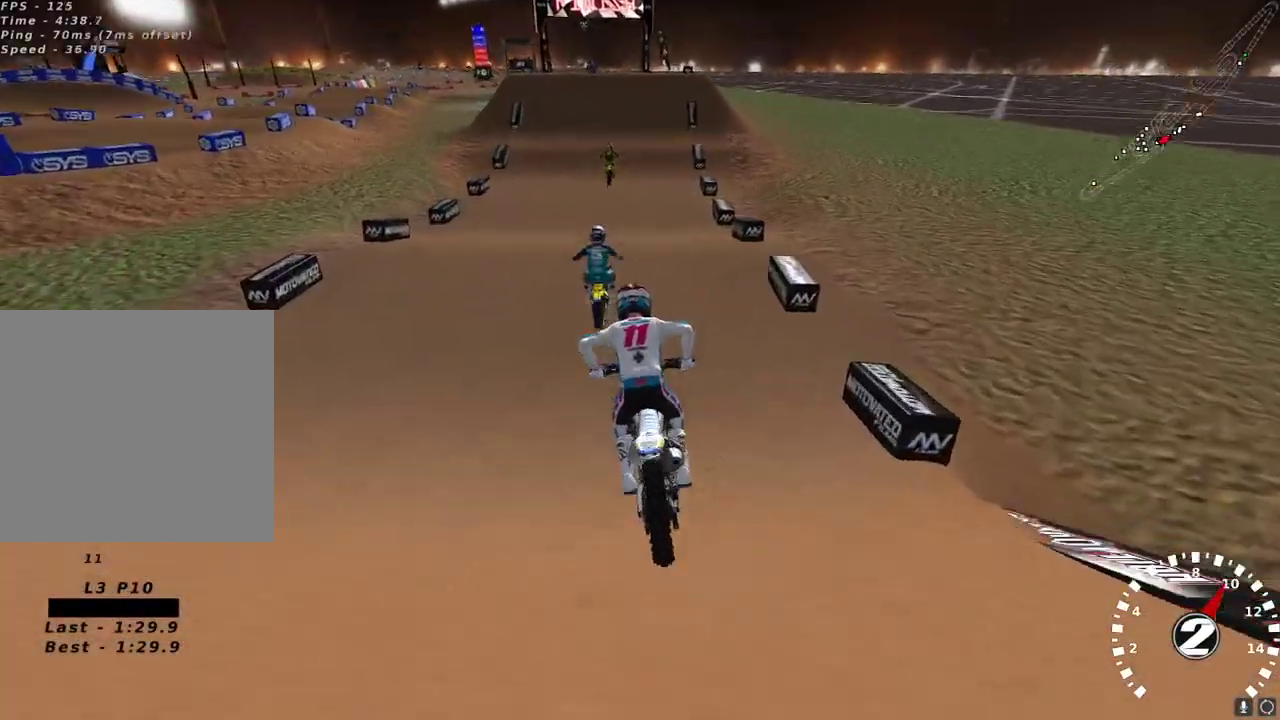
{"buttons": ["R2"], "left_stick": "center", "right_stick": "center", "events": [[33, "left_stick", "center"], [283, "right_stick", "left"], [333, "right_stick", "center"]]}
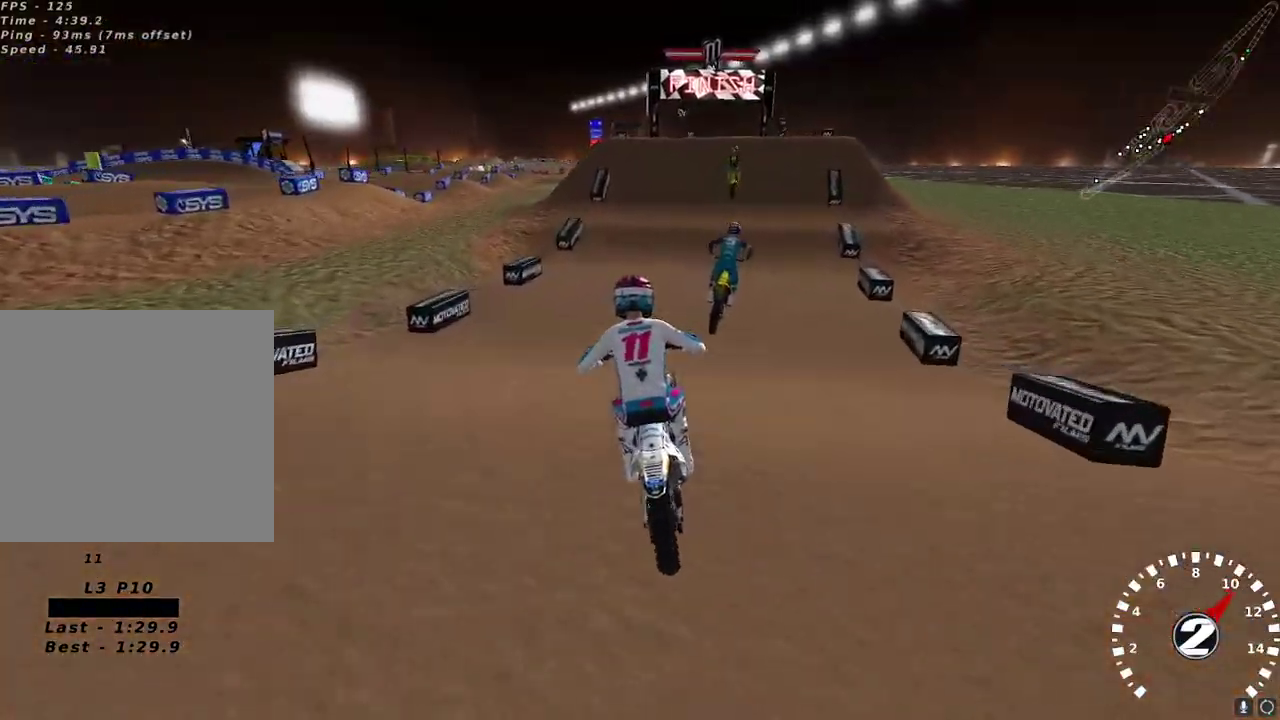
{"buttons": [], "left_stick": "center", "right_stick": "center", "events": [[267, "X", "down"], [283, "left_stick", "left"], [350, "left_stick", "center"], [383, "X", "up"], [400, "R2", "up"]]}
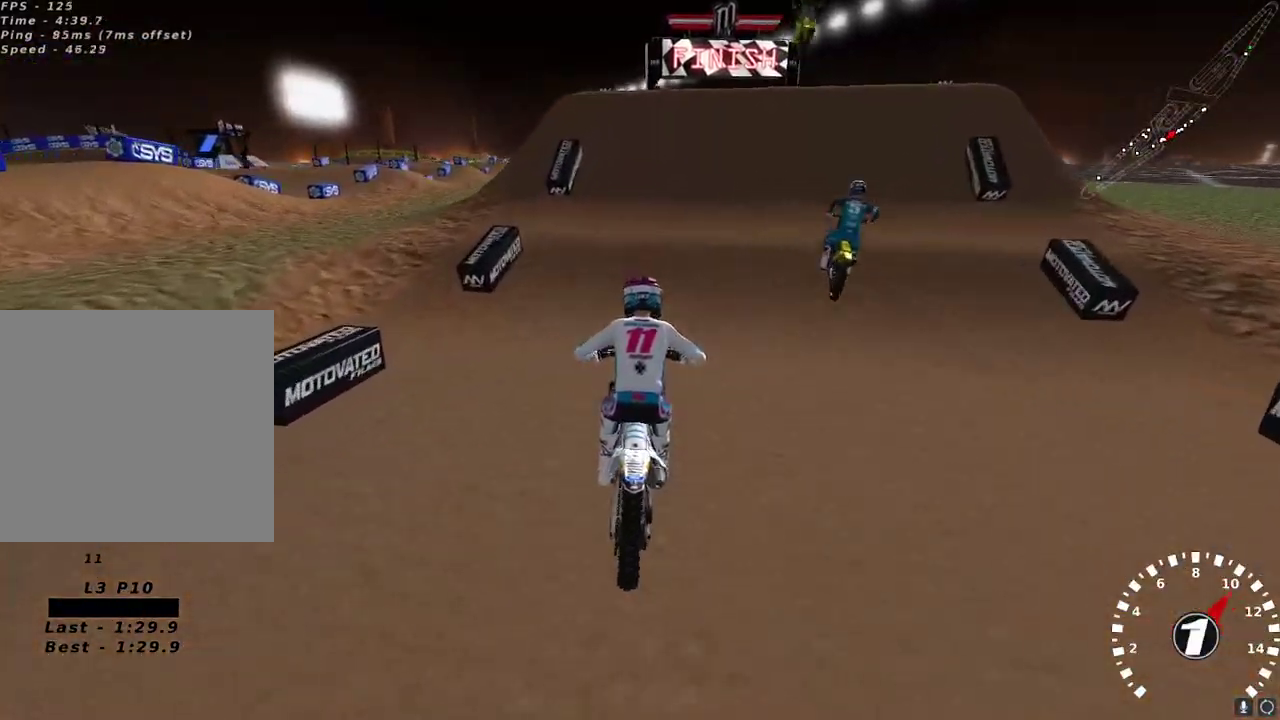
{"buttons": ["L2"], "left_stick": "center", "right_stick": "center", "events": [[33, "L2", "down"], [33, "Y", "down"], [133, "Y", "up"], [217, "Y", "down"], [333, "Y", "up"]]}
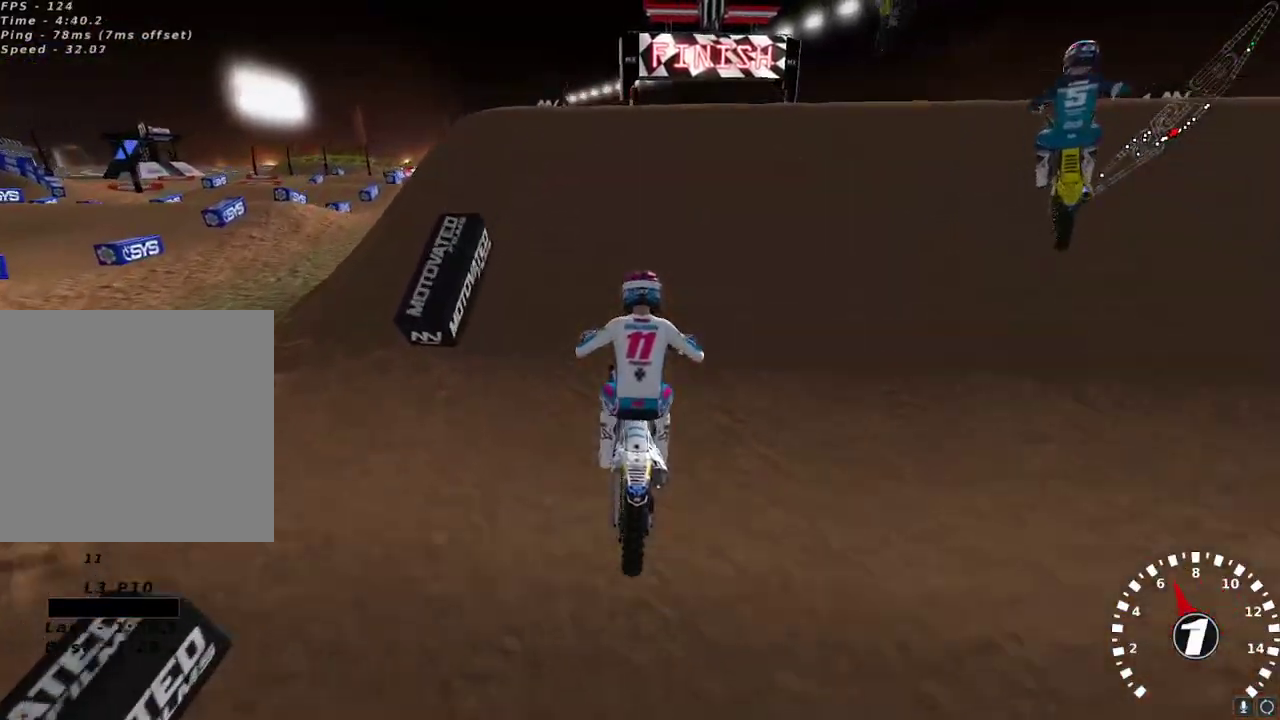
{"buttons": ["L2"], "left_stick": "left", "right_stick": "down", "events": [[67, "Y", "down"], [83, "left_stick", "right"], [250, "Y", "up"], [267, "left_stick", "center"], [400, "left_stick", "left"], [500, "right_stick", "down"]]}
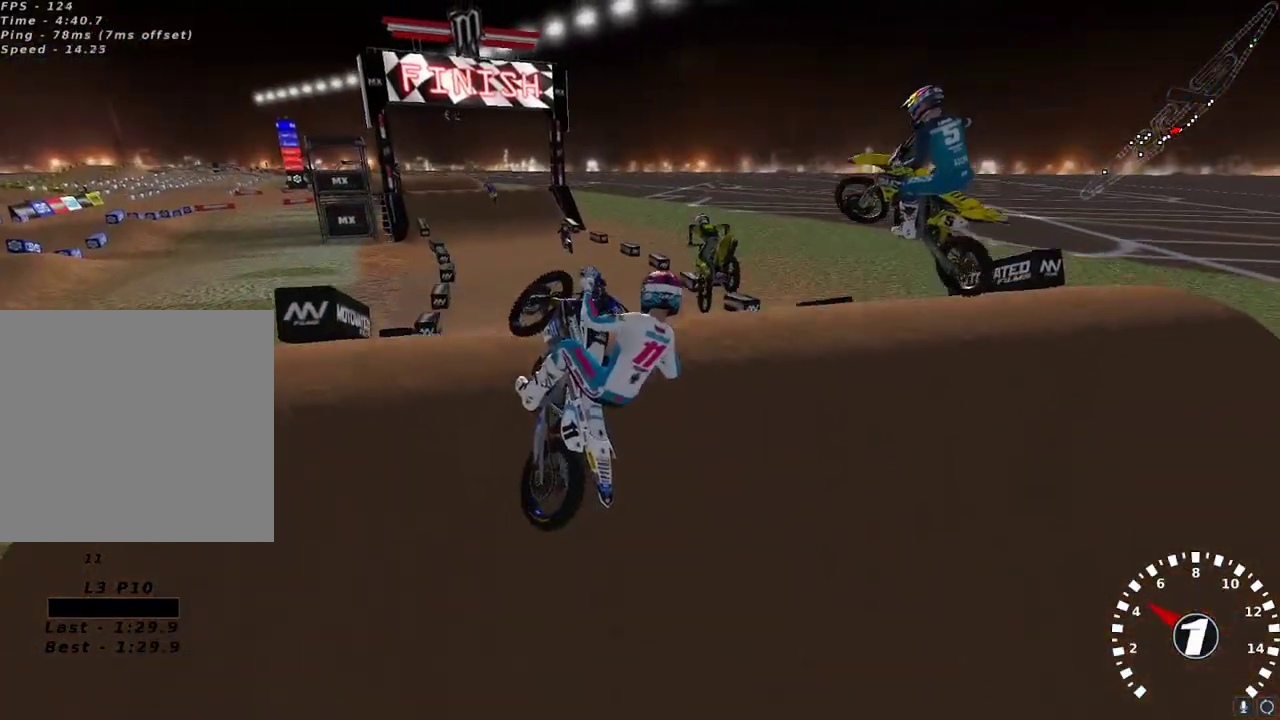
{"buttons": ["R2"], "left_stick": "center", "right_stick": "up-left", "events": [[50, "L2", "up"], [117, "right_stick", "center"], [283, "right_stick", "up-left"], [350, "right_stick", "left"], [383, "R2", "down"], [433, "left_stick", "center"], [483, "right_stick", "up-left"]]}
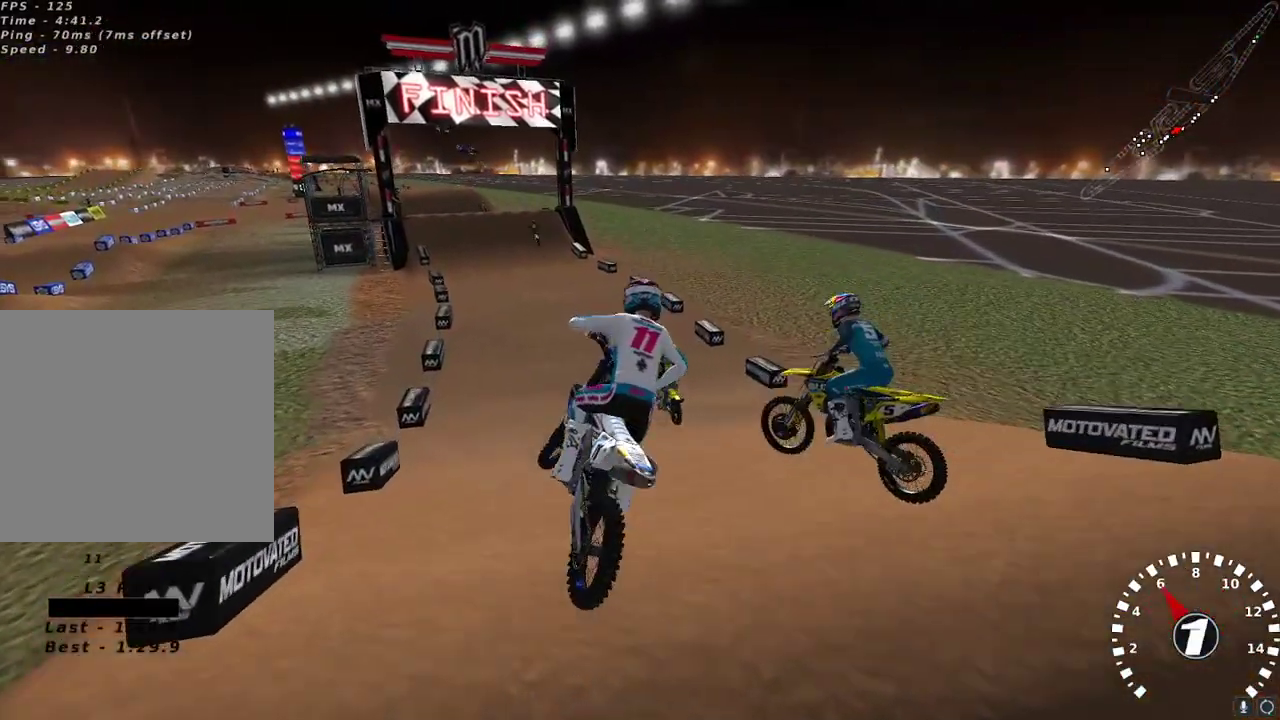
{"buttons": [], "left_stick": "center", "right_stick": "left", "events": [[133, "right_stick", "left"], [467, "R2", "up"]]}
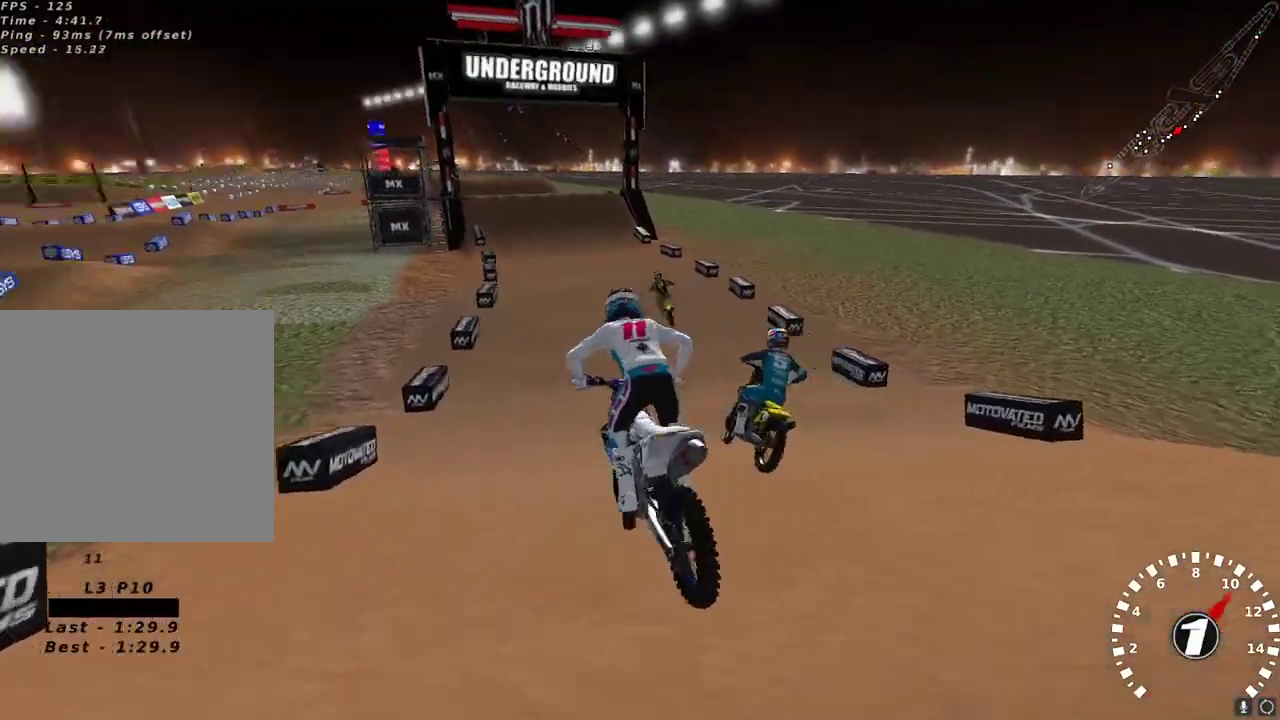
{"buttons": ["R2"], "left_stick": "left", "right_stick": "up-left", "events": [[50, "R2", "down"], [83, "right_stick", "up-left"], [317, "right_stick", "left"], [333, "R2", "up"], [367, "left_stick", "left"], [383, "R2", "down"], [417, "right_stick", "up-left"]]}
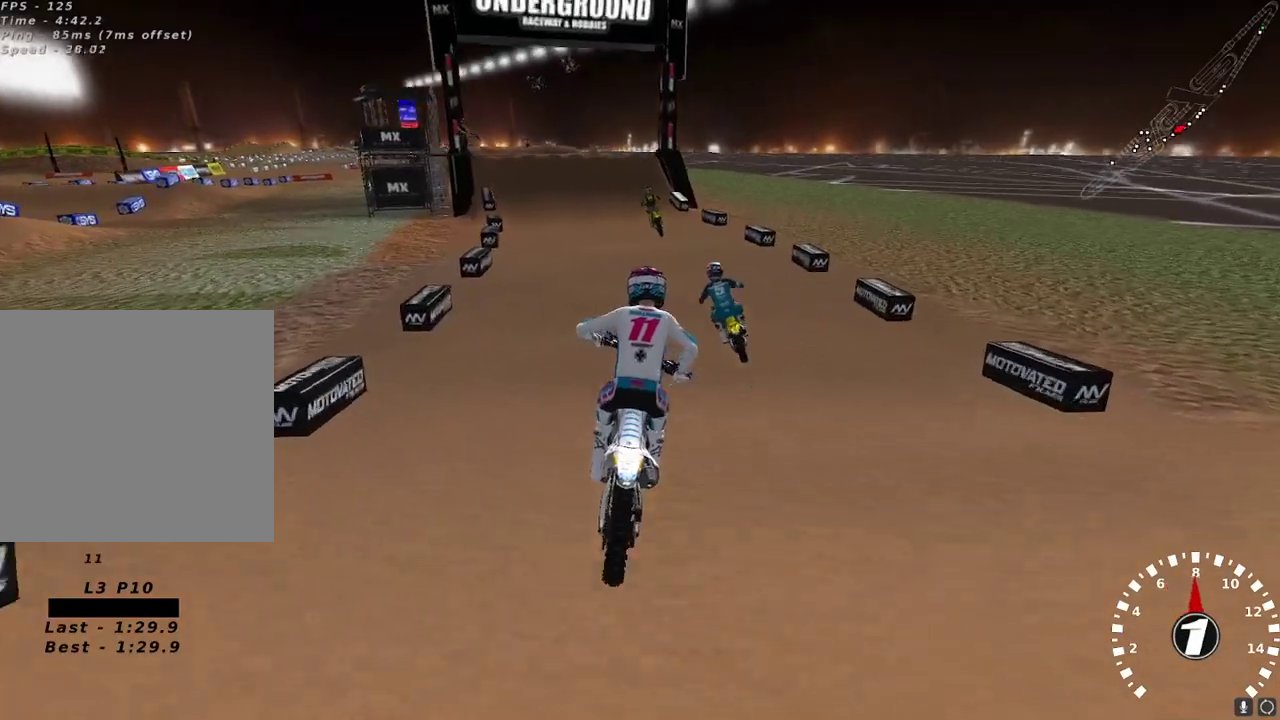
{"buttons": ["R2"], "left_stick": "down-left", "right_stick": "up-left", "events": [[150, "left_stick", "center"], [200, "left_stick", "left"], [233, "A", "down"], [233, "right_stick", "up"], [300, "left_stick", "down-left"], [367, "A", "up"], [467, "right_stick", "up-left"]]}
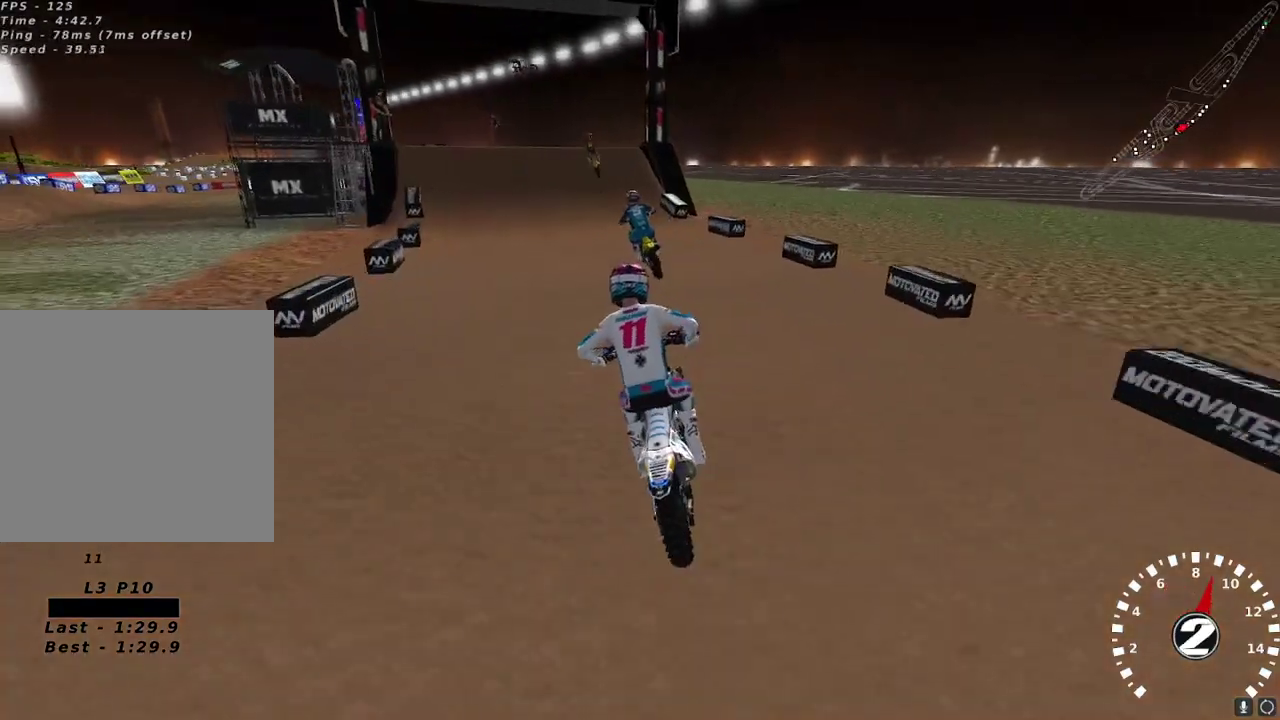
{"buttons": ["R2"], "left_stick": "center", "right_stick": "up", "events": [[33, "R3", "down"], [83, "left_stick", "center"], [133, "R3", "up"], [233, "right_stick", "up"], [267, "A", "down"], [367, "A", "up"]]}